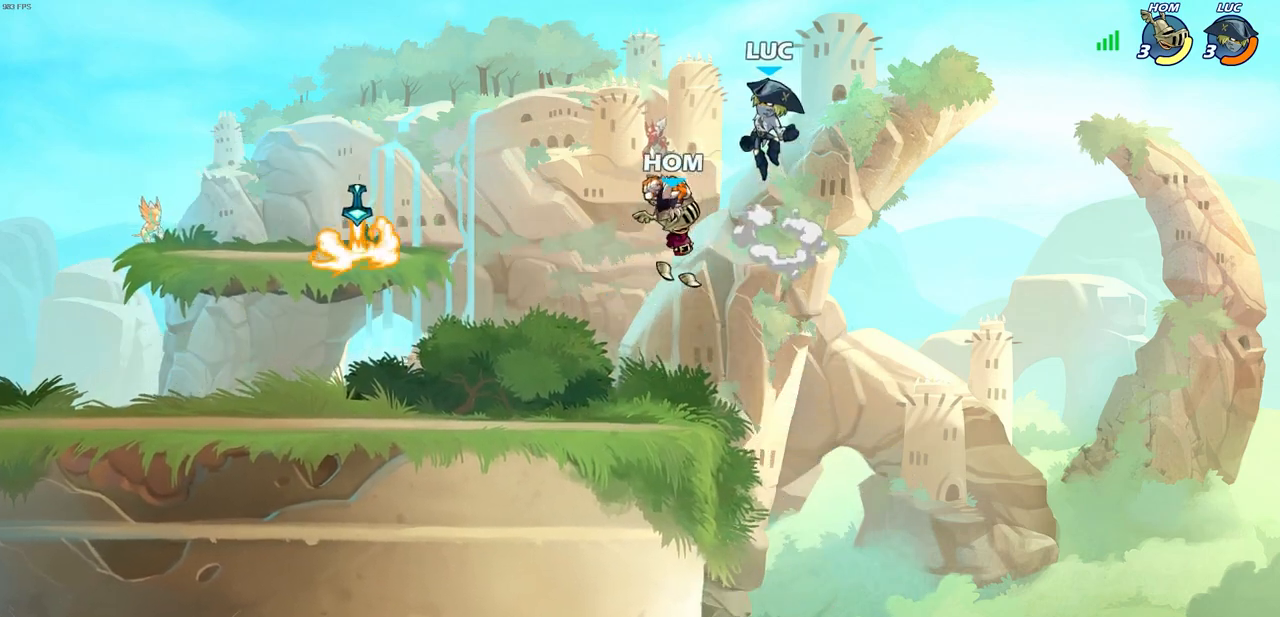
Gameplay with a controller (PlayStation layout); each line is a JSON object with the inputs held at the frame after it. "events" lists button and stick changes between this image and that frame as [ms after this image, input, new state], when the widget could be followed in between.
{"buttons": [], "left_stick": "center", "right_stick": "center", "events": [[33, "left_stick", "down-left"], [67, "CROSS", "up"], [67, "SQUARE", "down"], [133, "right_stick", "down"], [183, "SQUARE", "up"], [183, "left_stick", "center"], [183, "right_stick", "center"]]}
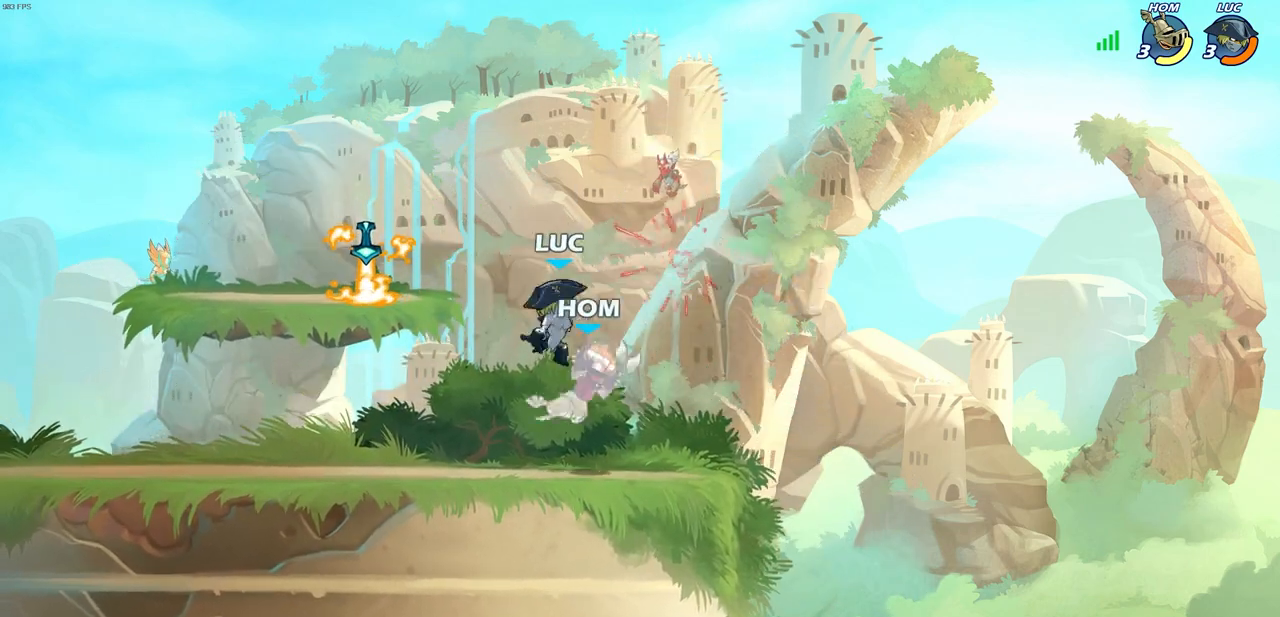
{"buttons": [], "left_stick": "center", "right_stick": "center", "events": [[183, "SQUARE", "down"], [233, "SQUARE", "up"], [350, "SQUARE", "down"], [433, "SQUARE", "up"]]}
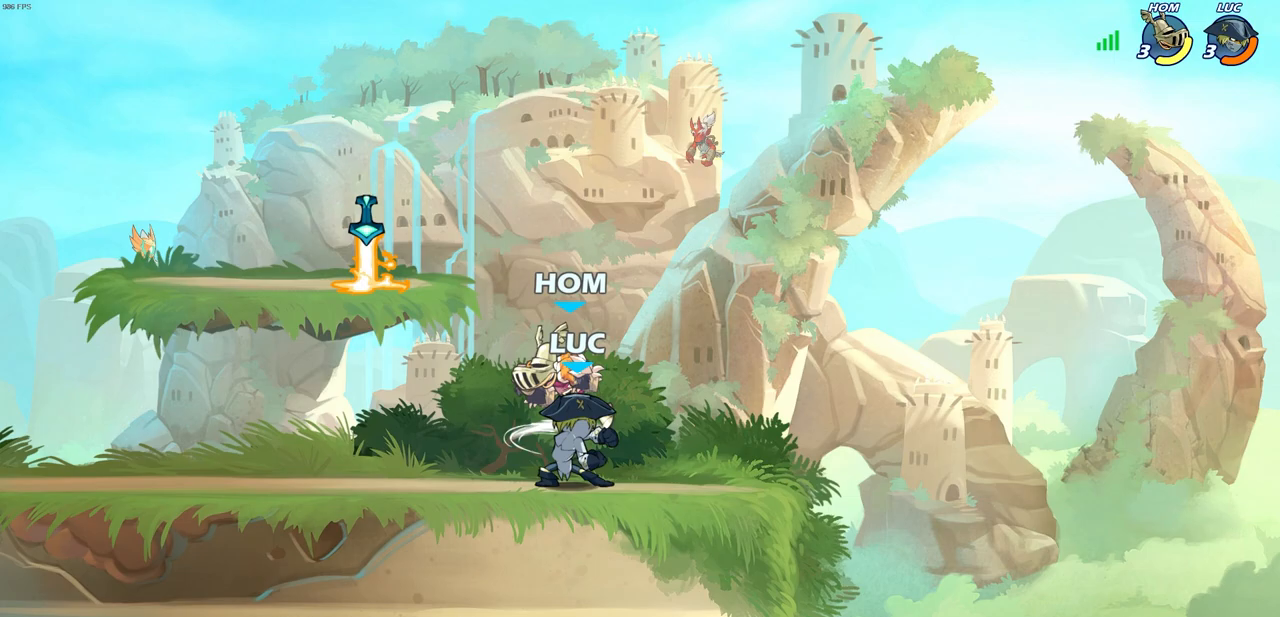
{"buttons": [], "left_stick": "center", "right_stick": "center", "events": [[17, "SQUARE", "down"], [117, "SQUARE", "up"], [217, "SQUARE", "down"], [283, "SQUARE", "up"], [367, "SQUARE", "down"], [433, "SQUARE", "up"]]}
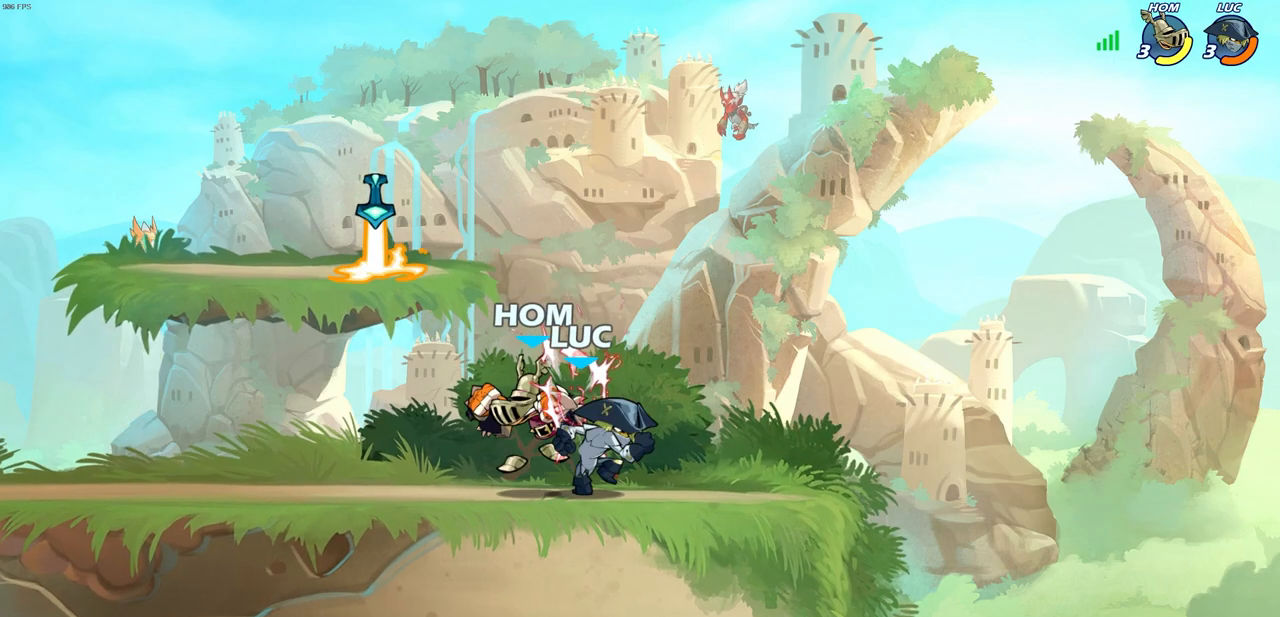
{"buttons": ["SQUARE", "R2"], "left_stick": "left", "right_stick": "center", "events": [[267, "left_stick", "left"], [383, "R2", "down"], [467, "SQUARE", "down"]]}
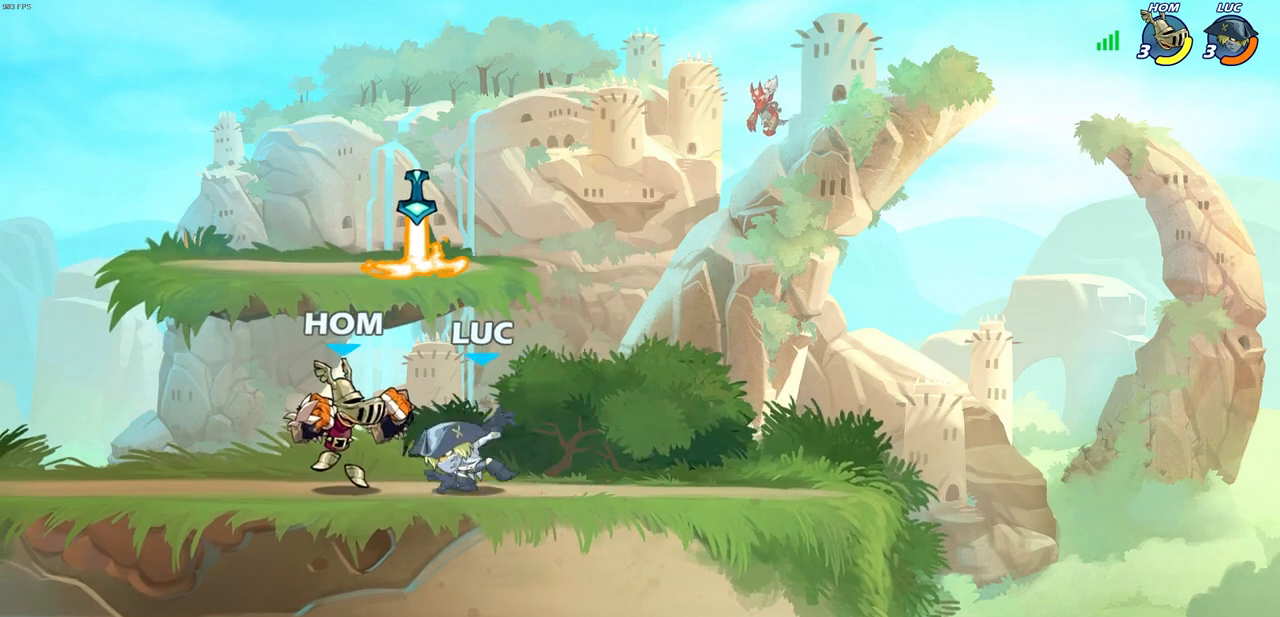
{"buttons": ["SQUARE", "R2"], "left_stick": "down-left", "right_stick": "center", "events": [[83, "R2", "up"], [83, "SQUARE", "up"], [400, "R2", "down"], [400, "left_stick", "down-left"], [450, "SQUARE", "down"]]}
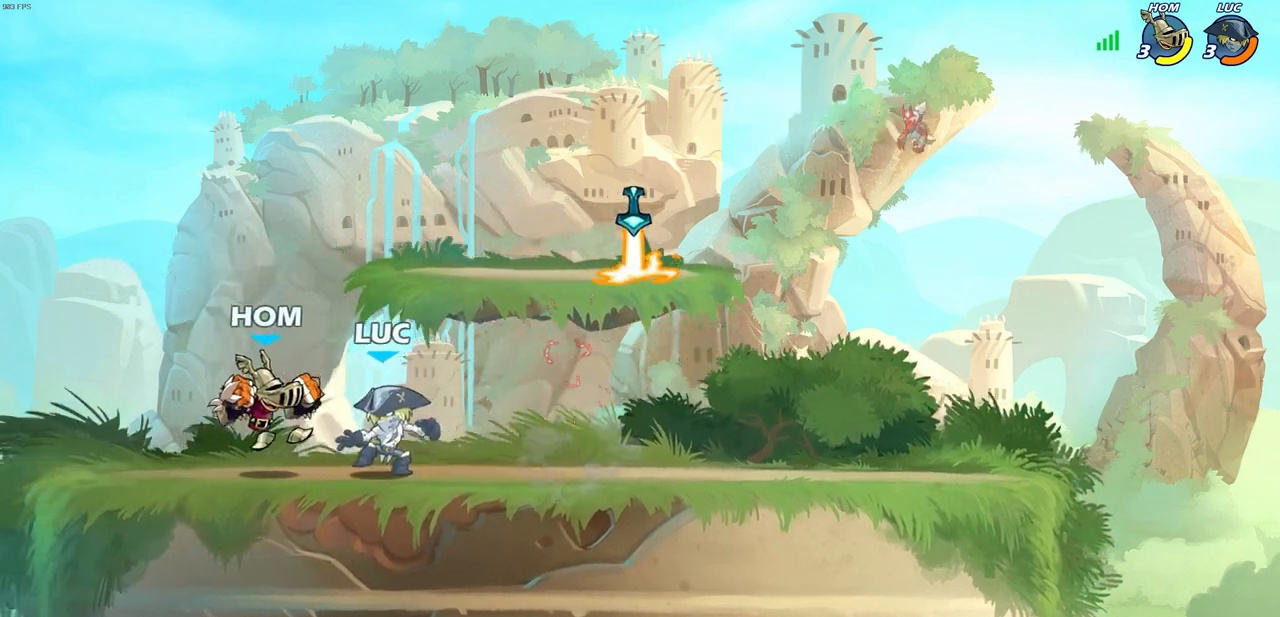
{"buttons": [], "left_stick": "left", "right_stick": "center", "events": [[33, "left_stick", "center"], [50, "R2", "up"], [50, "SQUARE", "up"], [317, "CROSS", "down"], [333, "left_stick", "left"], [367, "CIRCLE", "down"], [367, "CROSS", "up"], [433, "CIRCLE", "up"]]}
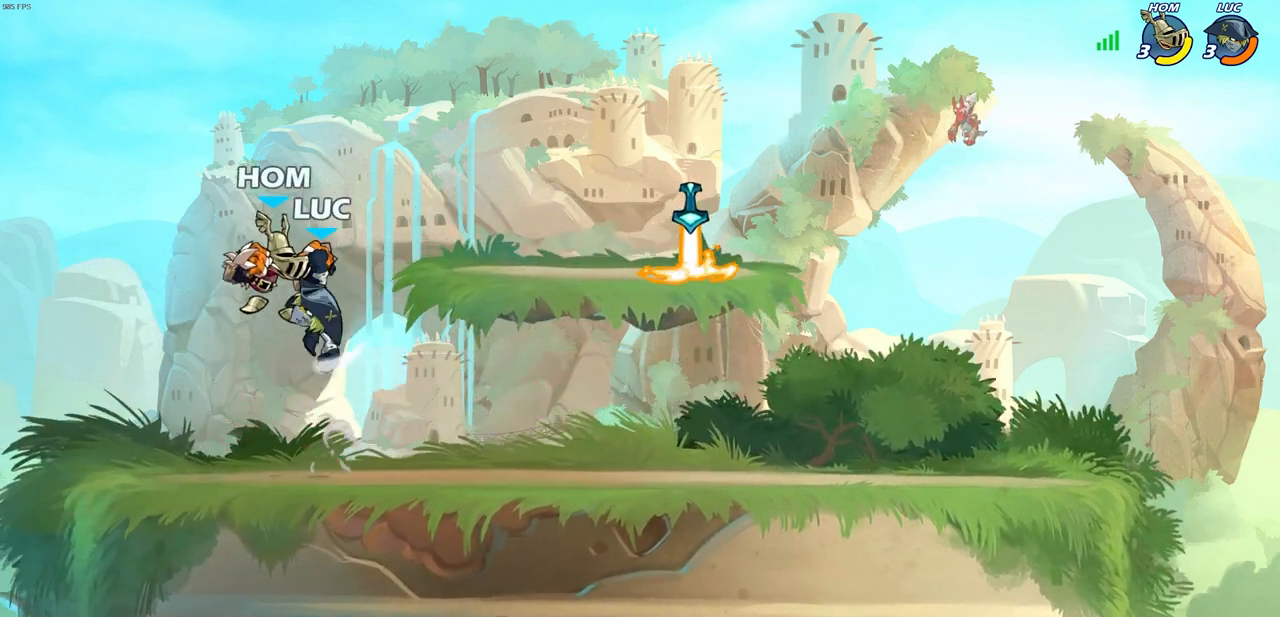
{"buttons": [], "left_stick": "center", "right_stick": "center", "events": [[183, "left_stick", "center"], [417, "SQUARE", "down"], [500, "SQUARE", "up"]]}
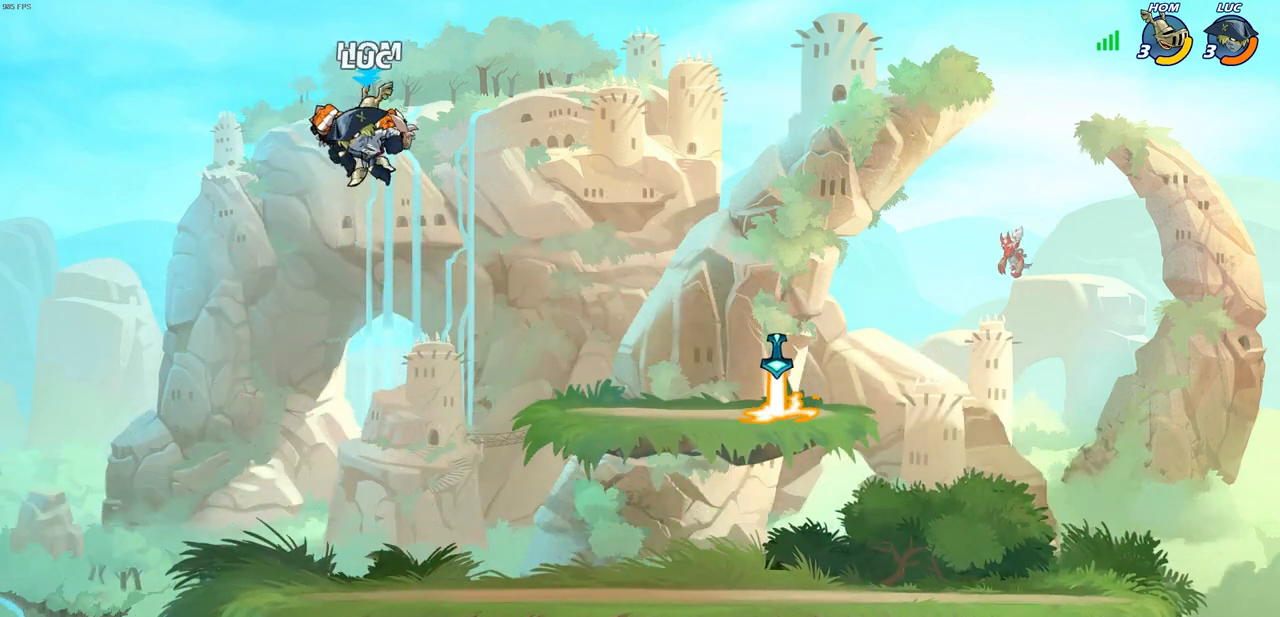
{"buttons": ["SQUARE"], "left_stick": "up-right", "right_stick": "center", "events": [[83, "SQUARE", "down"], [167, "SQUARE", "up"], [250, "SQUARE", "down"], [350, "SQUARE", "up"], [400, "SQUARE", "down"], [483, "left_stick", "up-right"]]}
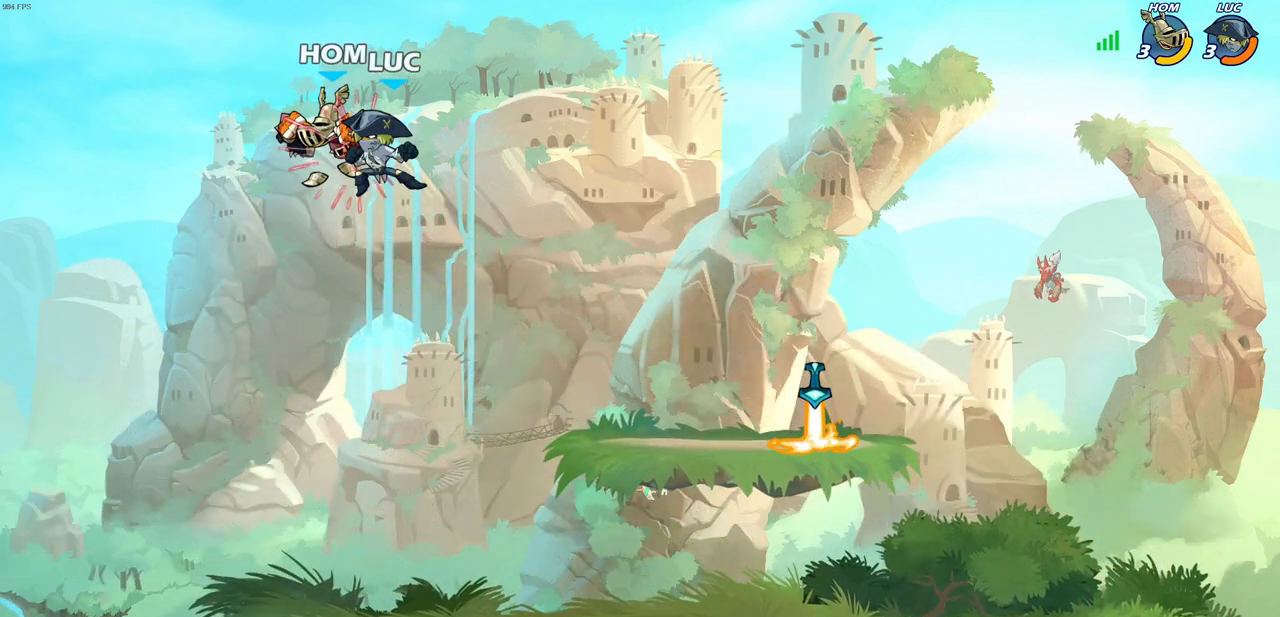
{"buttons": [], "left_stick": "right", "right_stick": "center", "events": [[17, "SQUARE", "up"], [183, "left_stick", "right"]]}
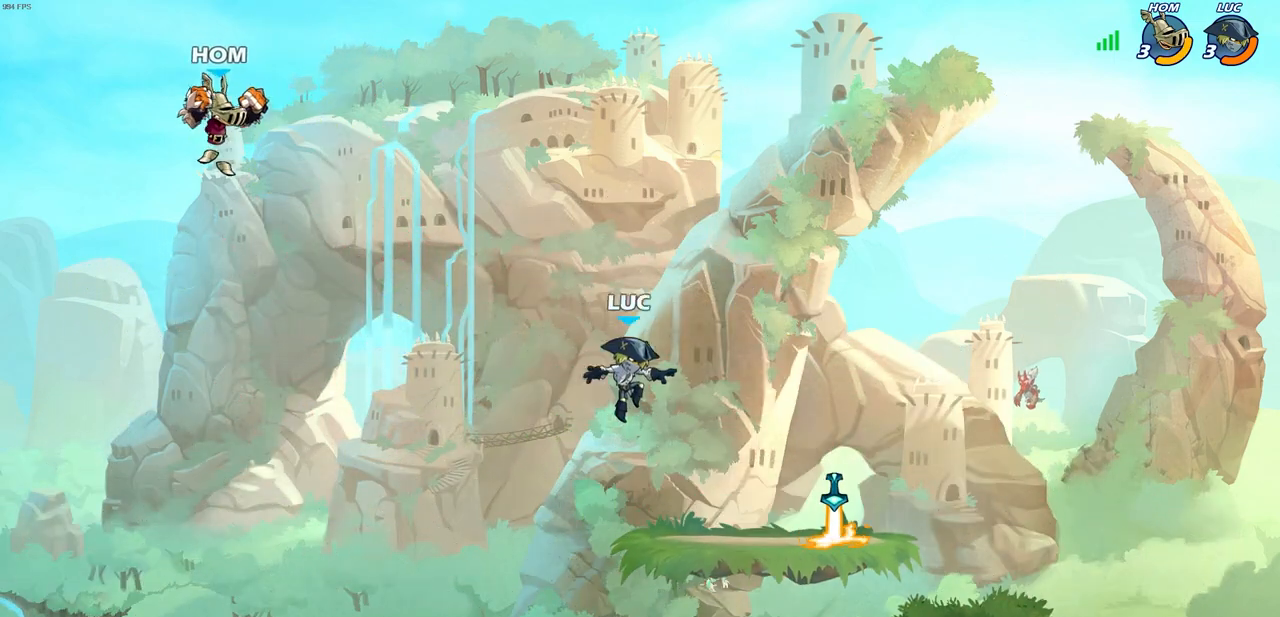
{"buttons": [], "left_stick": "down-left", "right_stick": "center", "events": [[300, "R1", "down"], [317, "left_stick", "down-left"], [367, "R1", "up"]]}
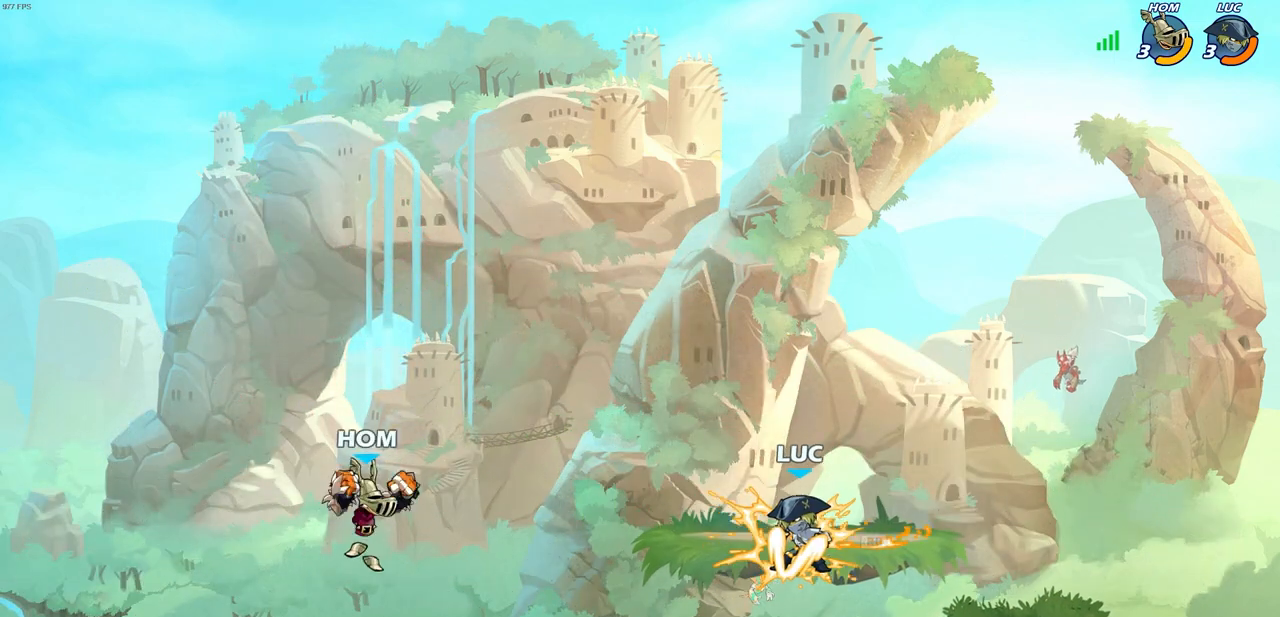
{"buttons": [], "left_stick": "center", "right_stick": "center", "events": [[100, "left_stick", "left"], [200, "CIRCLE", "down"], [200, "R2", "down"], [283, "CIRCLE", "up"], [300, "R2", "up"], [300, "left_stick", "center"]]}
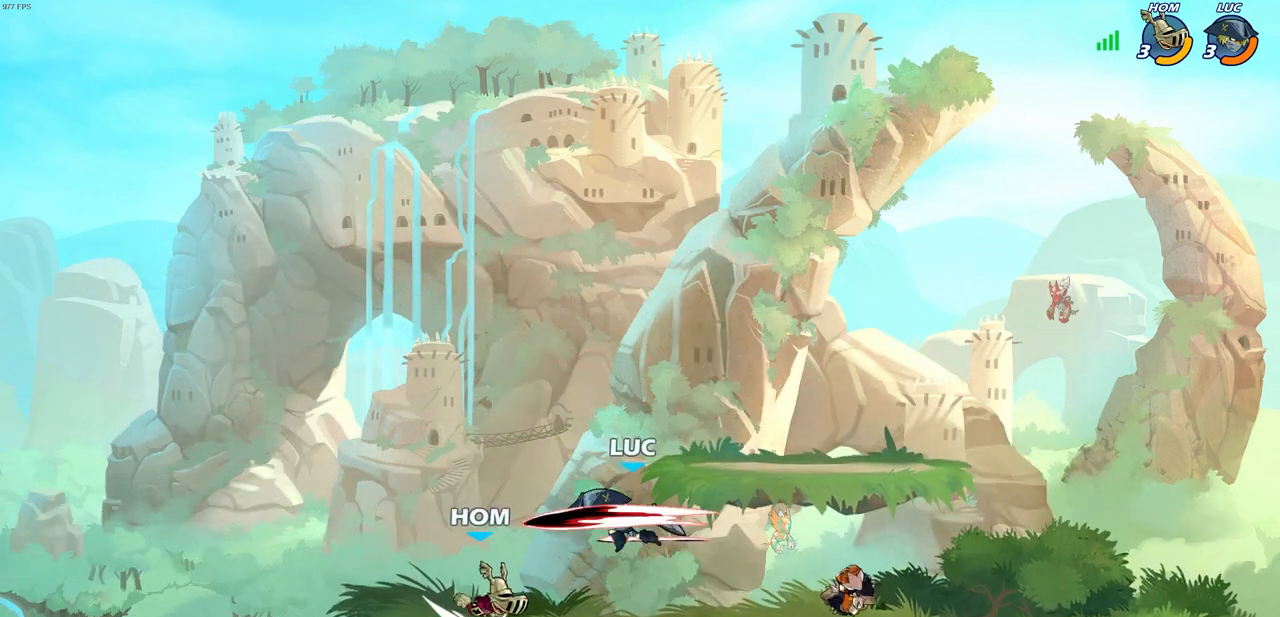
{"buttons": [], "left_stick": "left", "right_stick": "center", "events": [[433, "left_stick", "up-left"], [483, "left_stick", "left"]]}
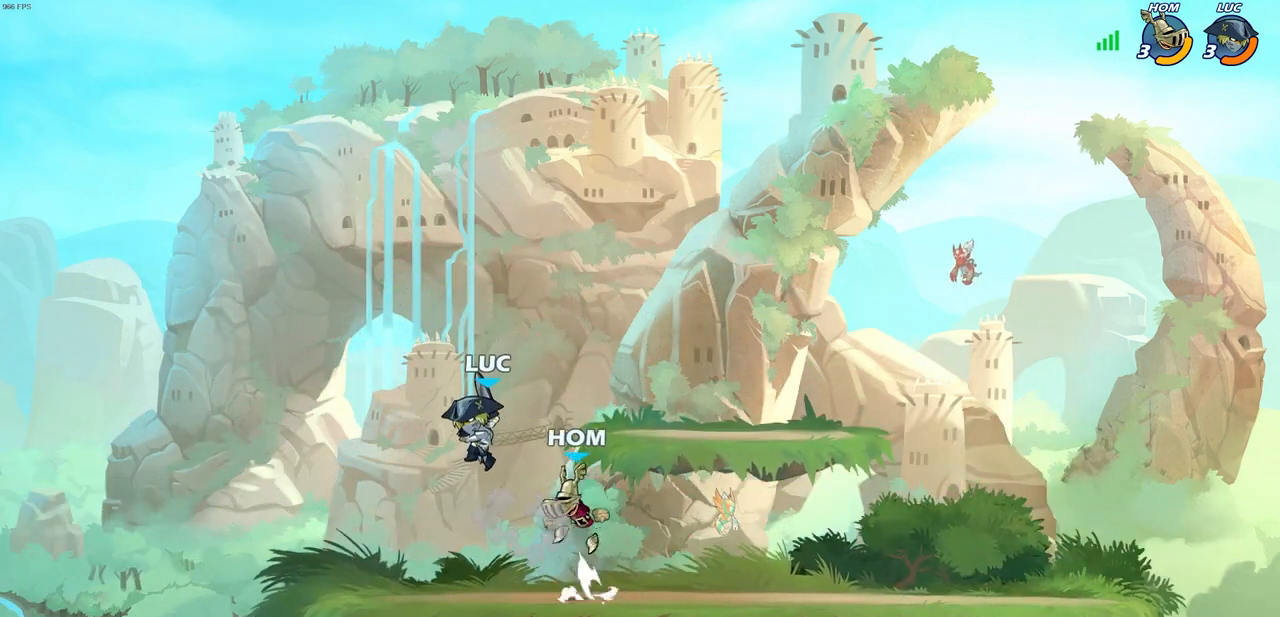
{"buttons": ["CROSS"], "left_stick": "right", "right_stick": "center", "events": [[133, "CROSS", "down"], [333, "CROSS", "up"], [400, "left_stick", "right"], [483, "CROSS", "down"]]}
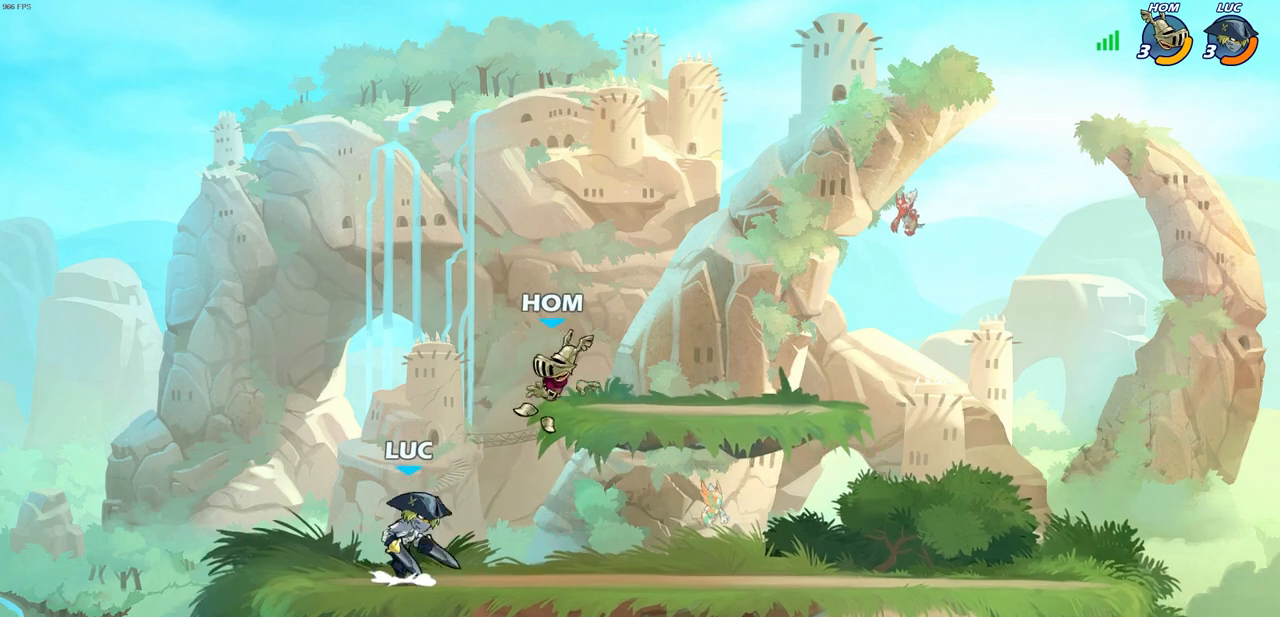
{"buttons": [], "left_stick": "center", "right_stick": "center", "events": [[33, "SQUARE", "down"], [67, "CROSS", "up"], [83, "SQUARE", "up"], [83, "left_stick", "center"]]}
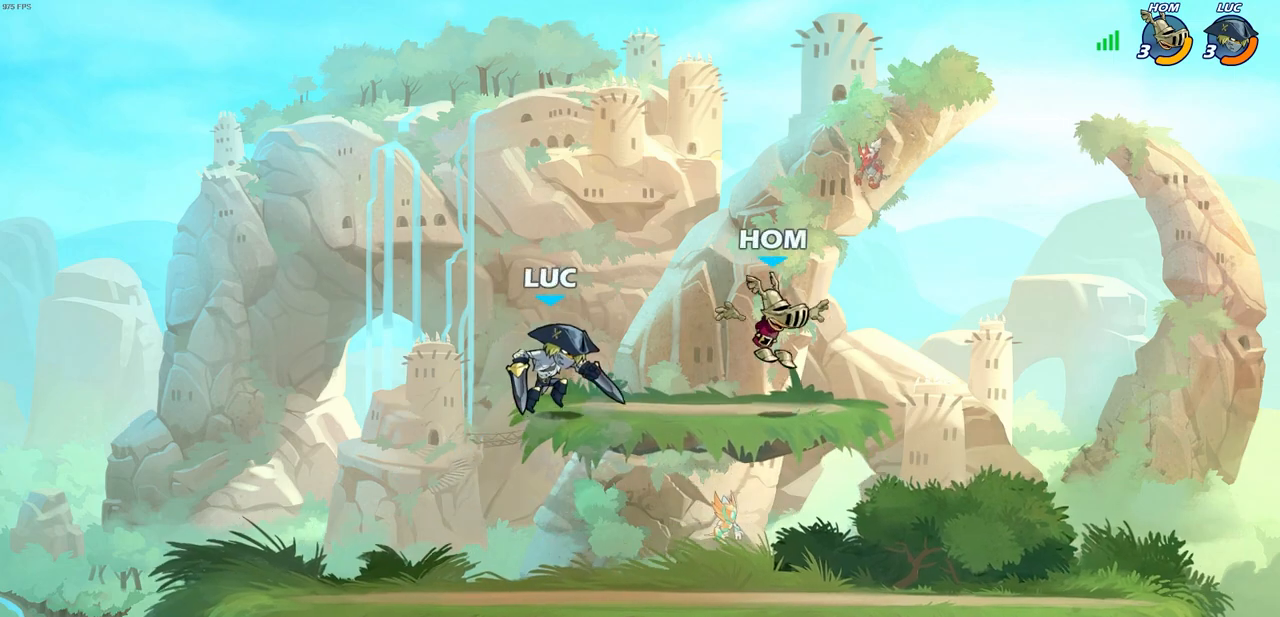
{"buttons": [], "left_stick": "right", "right_stick": "center", "events": [[33, "left_stick", "down-left"], [350, "left_stick", "right"]]}
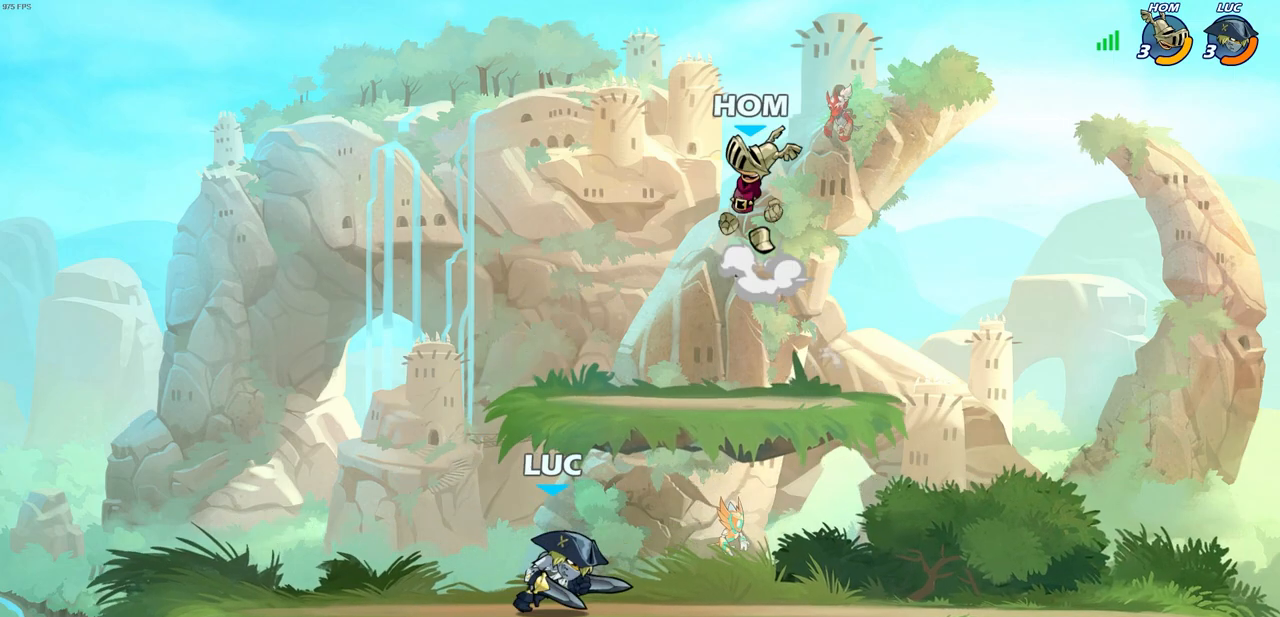
{"buttons": [], "left_stick": "right", "right_stick": "center", "events": [[33, "R1", "down"], [33, "R2", "down"], [33, "left_stick", "up"], [117, "left_stick", "up-left"], [133, "R1", "up"], [133, "R2", "up"], [217, "R2", "down"], [333, "R2", "up"], [333, "left_stick", "up-right"], [433, "left_stick", "right"]]}
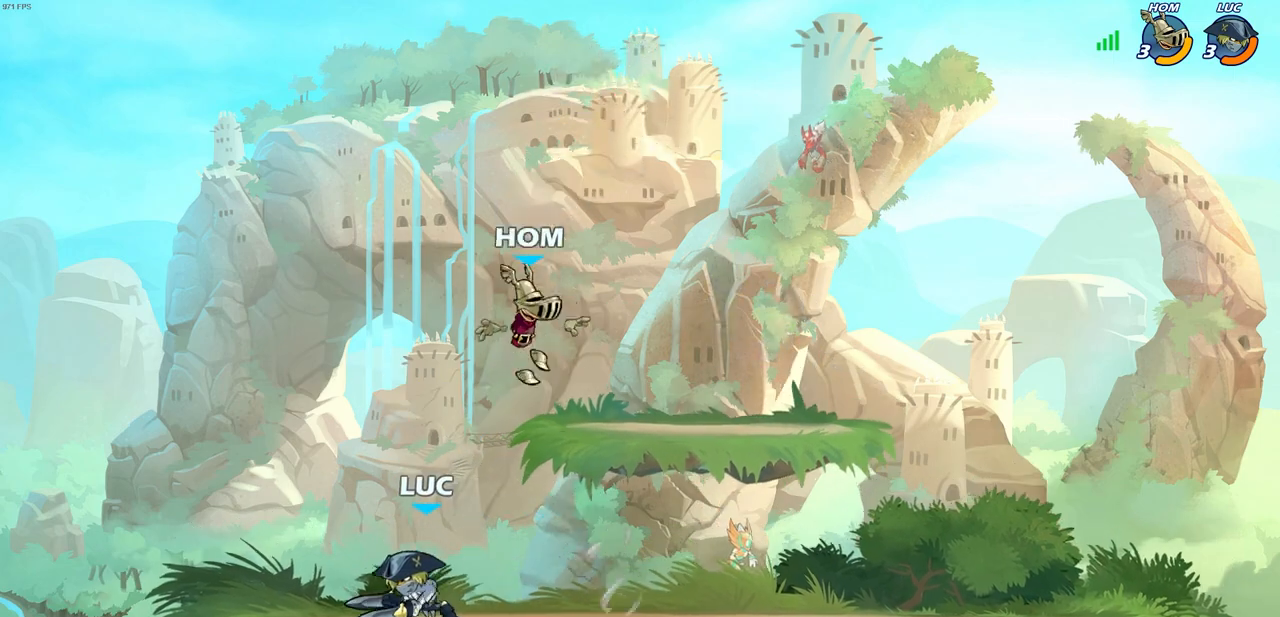
{"buttons": [], "left_stick": "up-right", "right_stick": "center", "events": [[300, "CROSS", "down"], [300, "R1", "down"], [300, "R2", "down"], [300, "left_stick", "up-right"], [333, "CIRCLE", "down"], [333, "CROSS", "up"], [417, "CIRCLE", "up"], [433, "R1", "up"], [433, "R2", "up"]]}
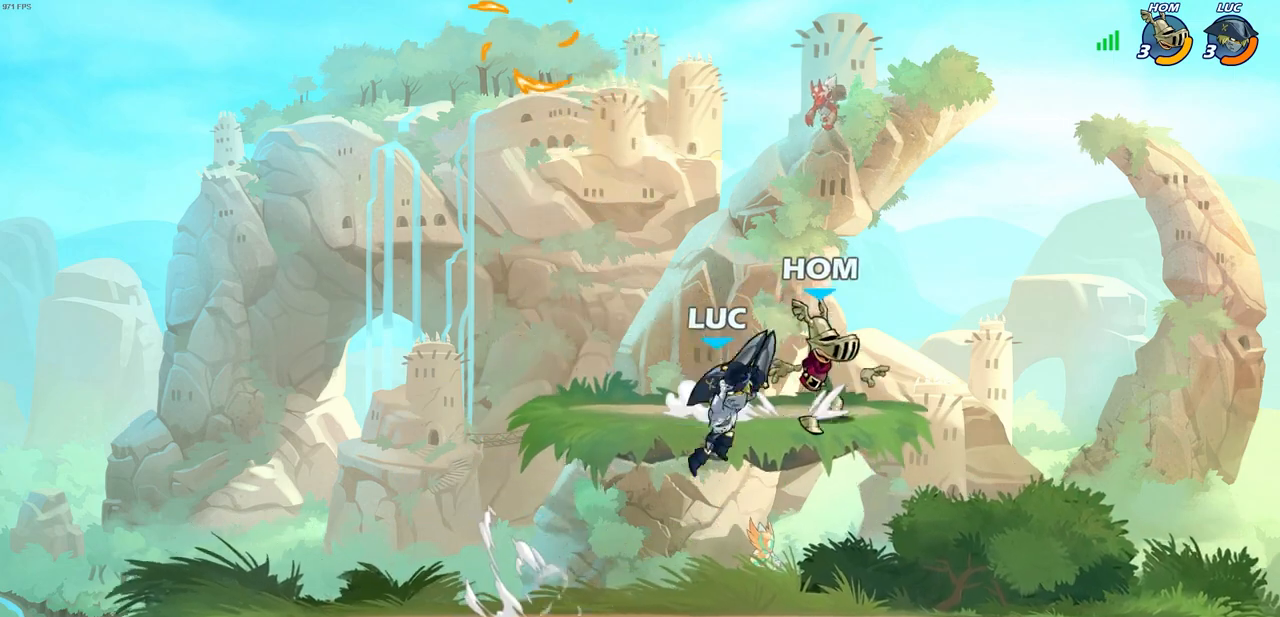
{"buttons": ["SQUARE"], "left_stick": "center", "right_stick": "center", "events": [[83, "left_stick", "center"], [500, "SQUARE", "down"]]}
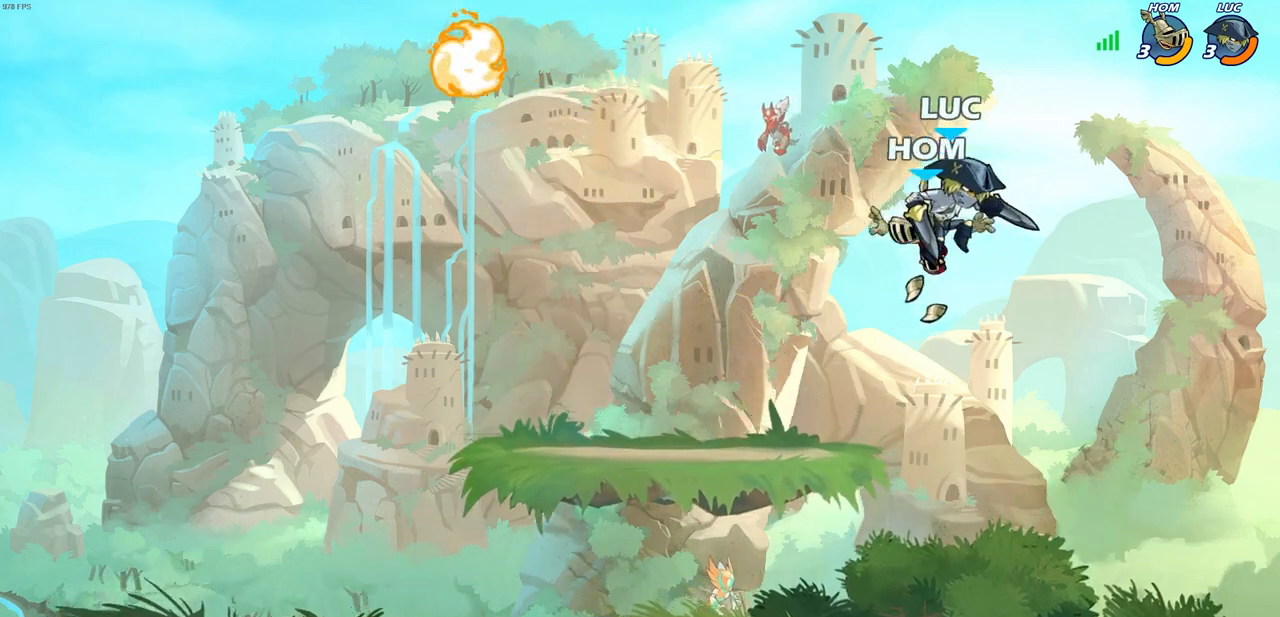
{"buttons": [], "left_stick": "left", "right_stick": "center", "events": [[50, "SQUARE", "up"], [83, "left_stick", "left"]]}
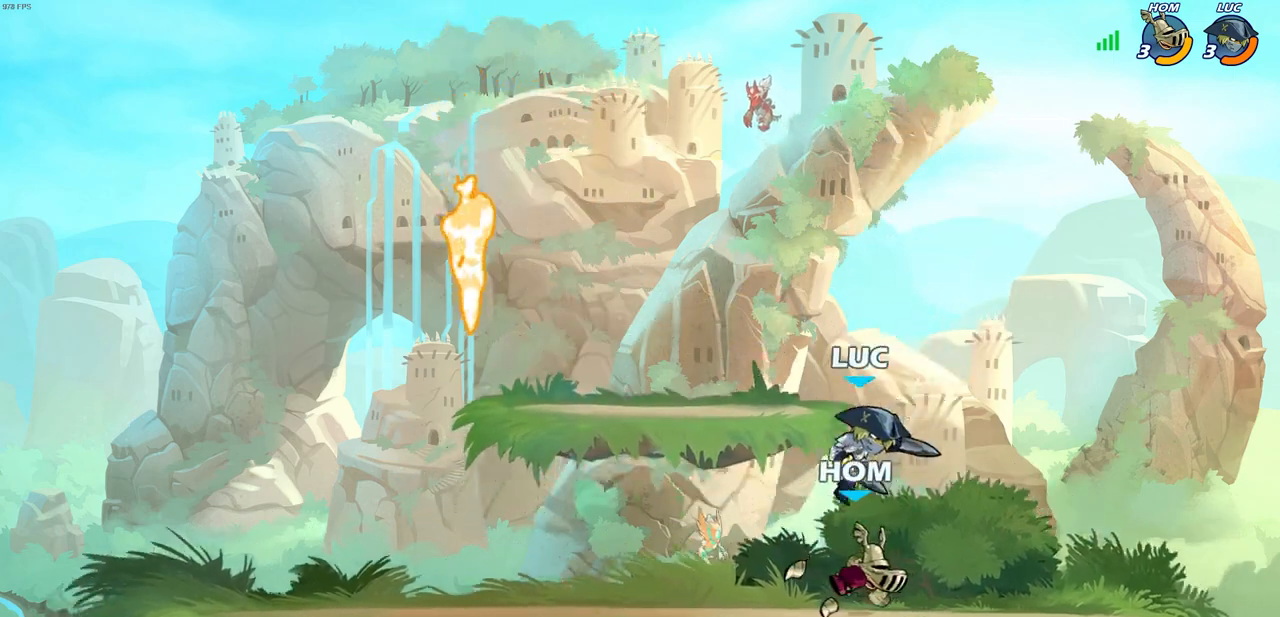
{"buttons": ["SQUARE"], "left_stick": "center", "right_stick": "center", "events": [[117, "left_stick", "center"], [167, "SQUARE", "down"], [250, "SQUARE", "up"], [317, "SQUARE", "down"], [400, "SQUARE", "up"], [500, "SQUARE", "down"]]}
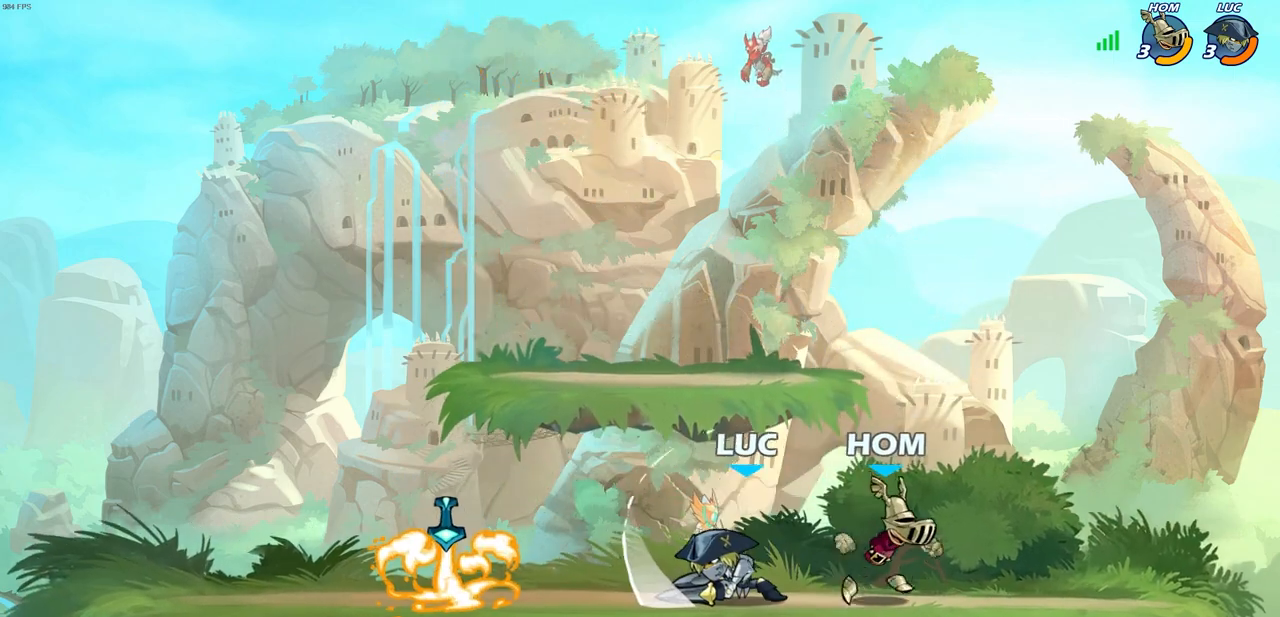
{"buttons": [], "left_stick": "center", "right_stick": "center", "events": [[83, "SQUARE", "up"], [183, "left_stick", "right"], [217, "SQUARE", "down"], [267, "left_stick", "center"], [300, "SQUARE", "up"]]}
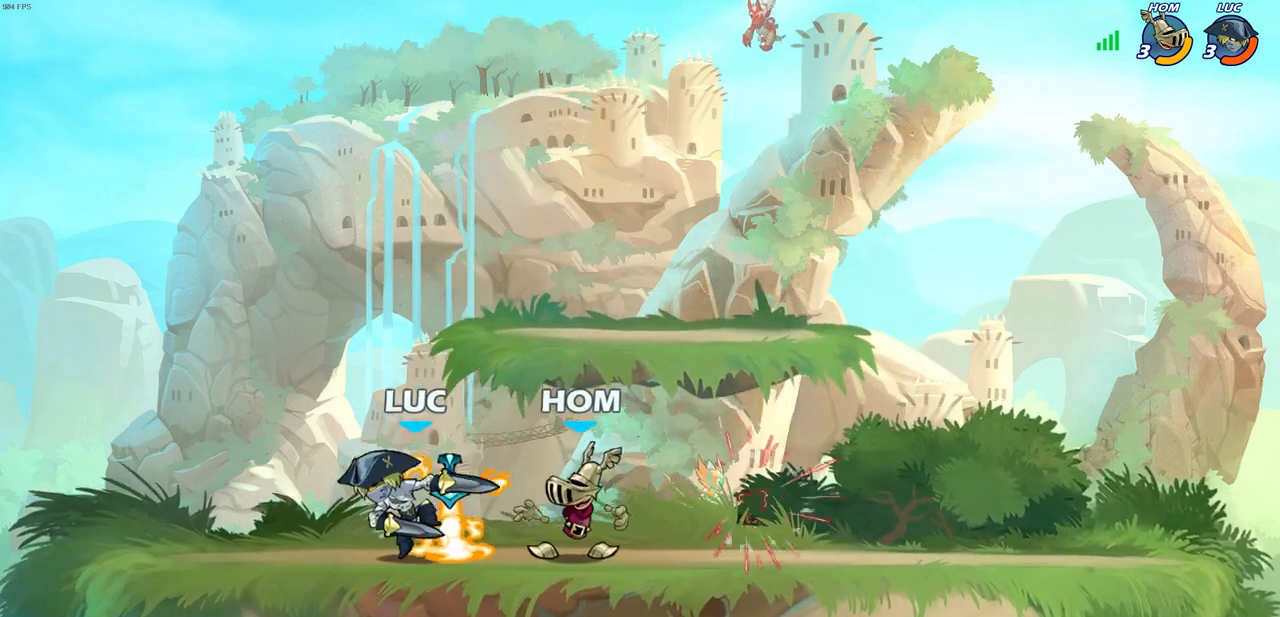
{"buttons": [], "left_stick": "down", "right_stick": "center", "events": [[133, "left_stick", "left"], [317, "left_stick", "right"], [400, "left_stick", "down-right"], [500, "left_stick", "down"]]}
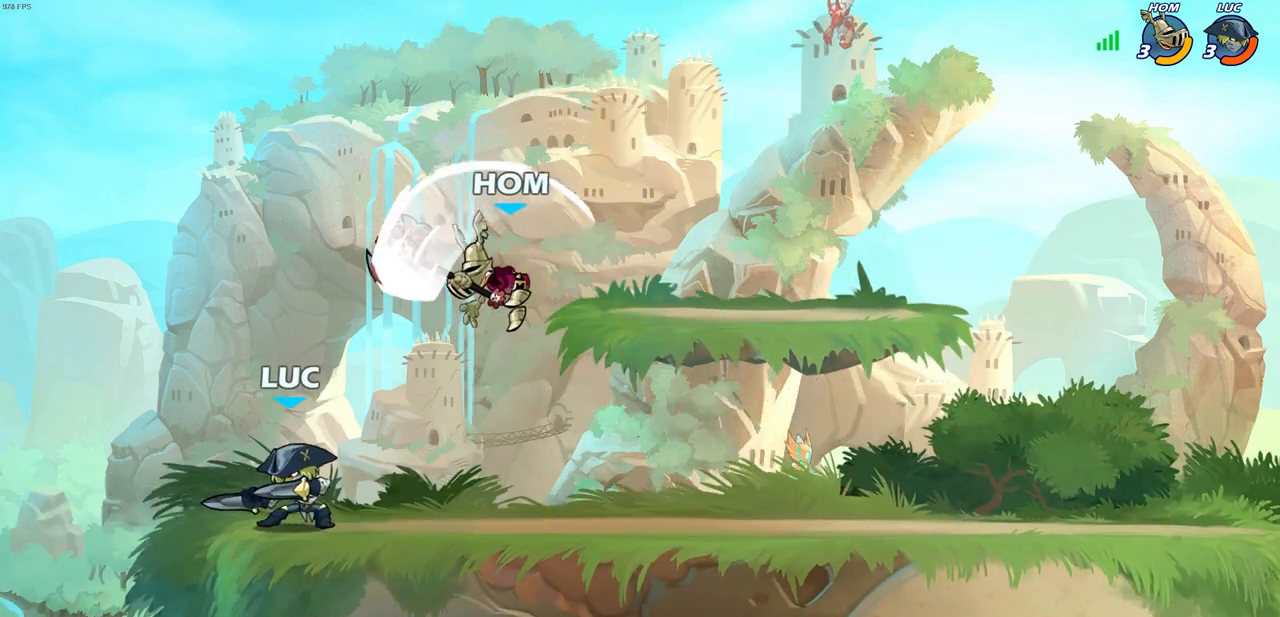
{"buttons": [], "left_stick": "center", "right_stick": "center", "events": [[17, "CIRCLE", "down"], [100, "CIRCLE", "up"], [117, "left_stick", "center"]]}
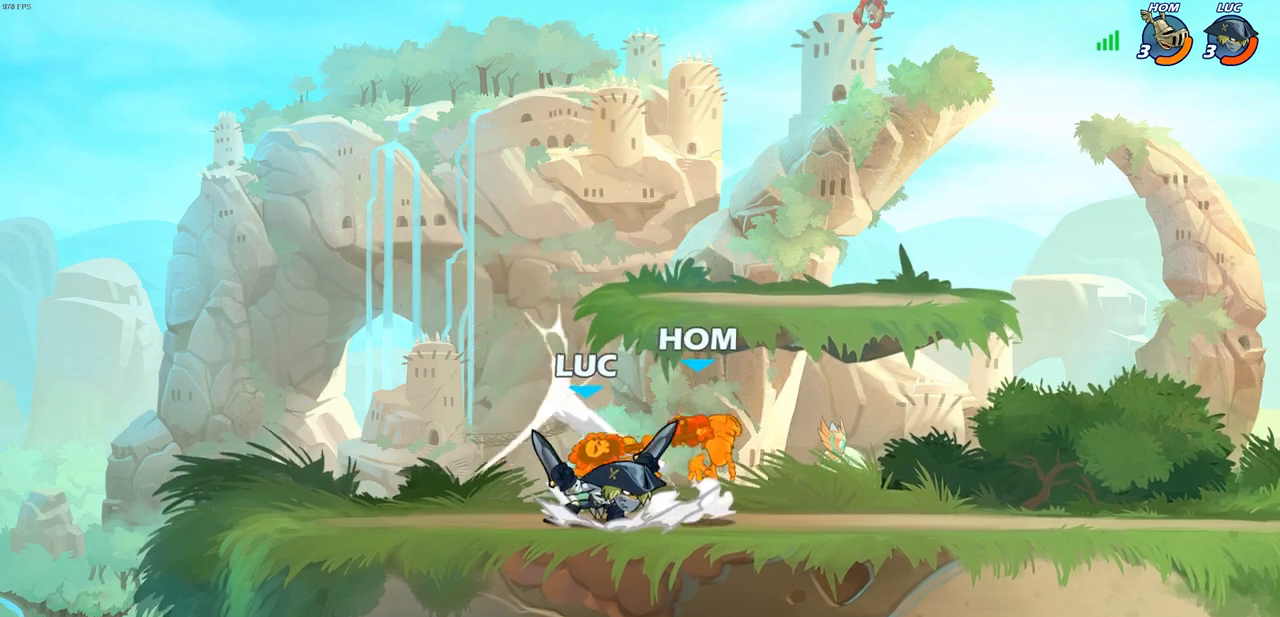
{"buttons": ["R1", "R2"], "left_stick": "right", "right_stick": "center", "events": [[300, "left_stick", "right"], [350, "R2", "down"], [367, "R1", "down"]]}
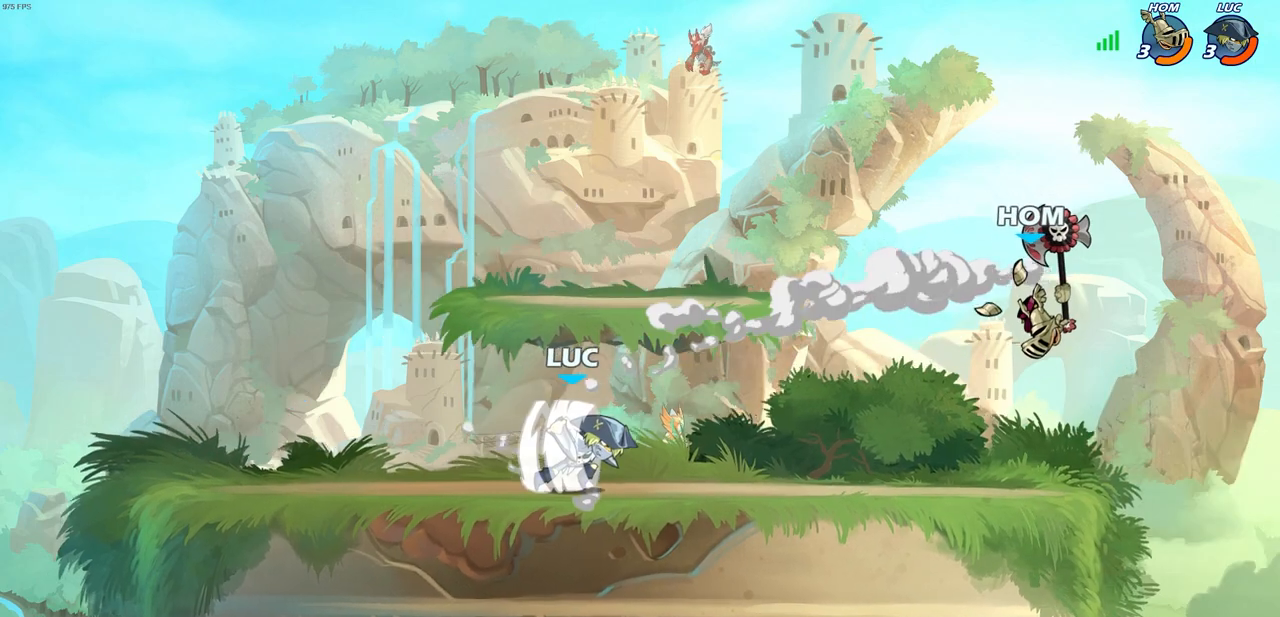
{"buttons": [], "left_stick": "right", "right_stick": "center", "events": [[67, "R1", "up"], [67, "R2", "up"], [83, "left_stick", "left"], [333, "left_stick", "up-right"], [400, "left_stick", "right"]]}
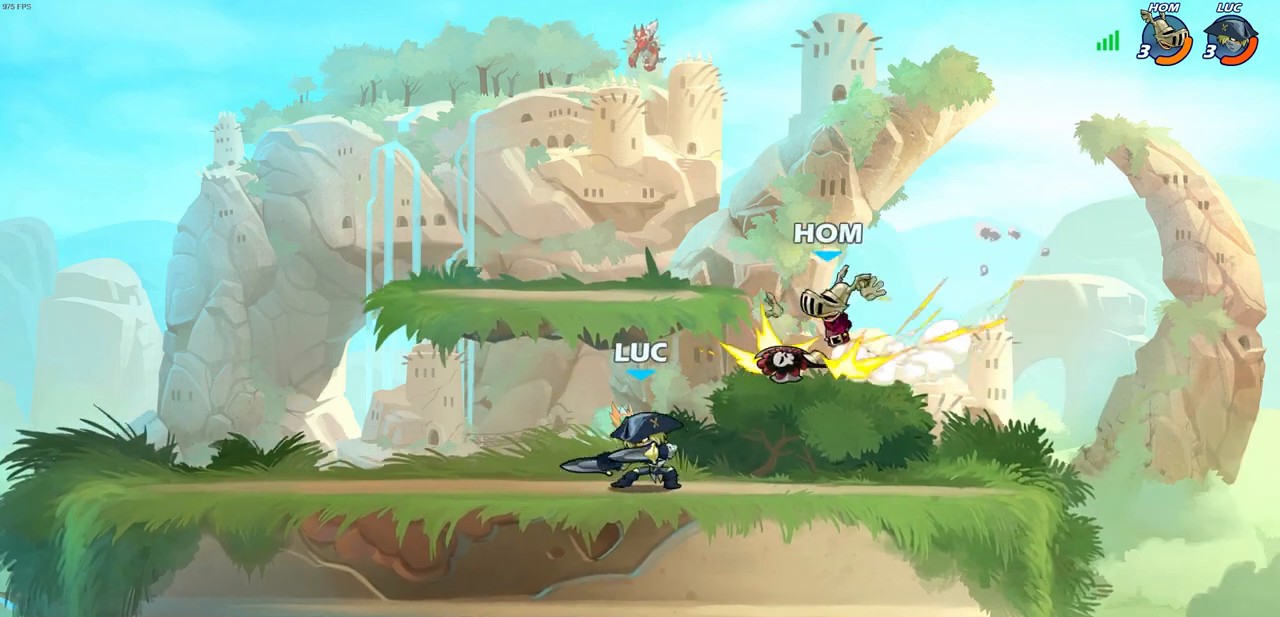
{"buttons": [], "left_stick": "left", "right_stick": "center", "events": [[33, "left_stick", "left"], [133, "R2", "down"], [400, "R2", "up"]]}
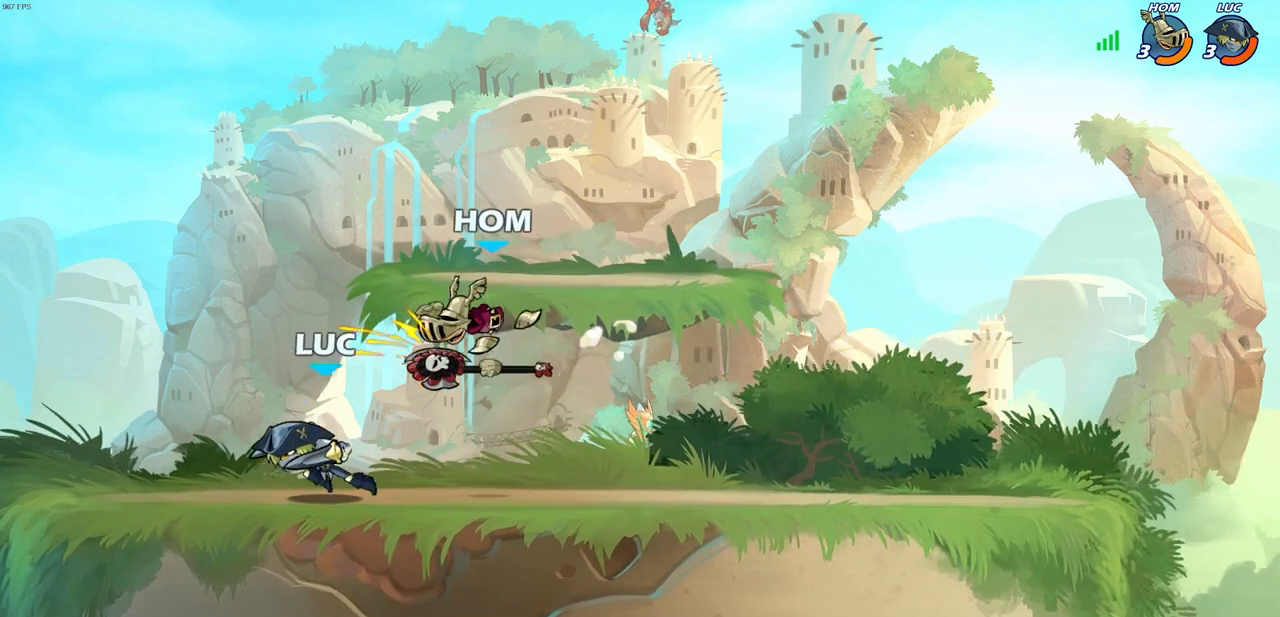
{"buttons": [], "left_stick": "center", "right_stick": "center", "events": [[117, "left_stick", "right"], [150, "CIRCLE", "down"], [200, "left_stick", "center"], [250, "CIRCLE", "up"]]}
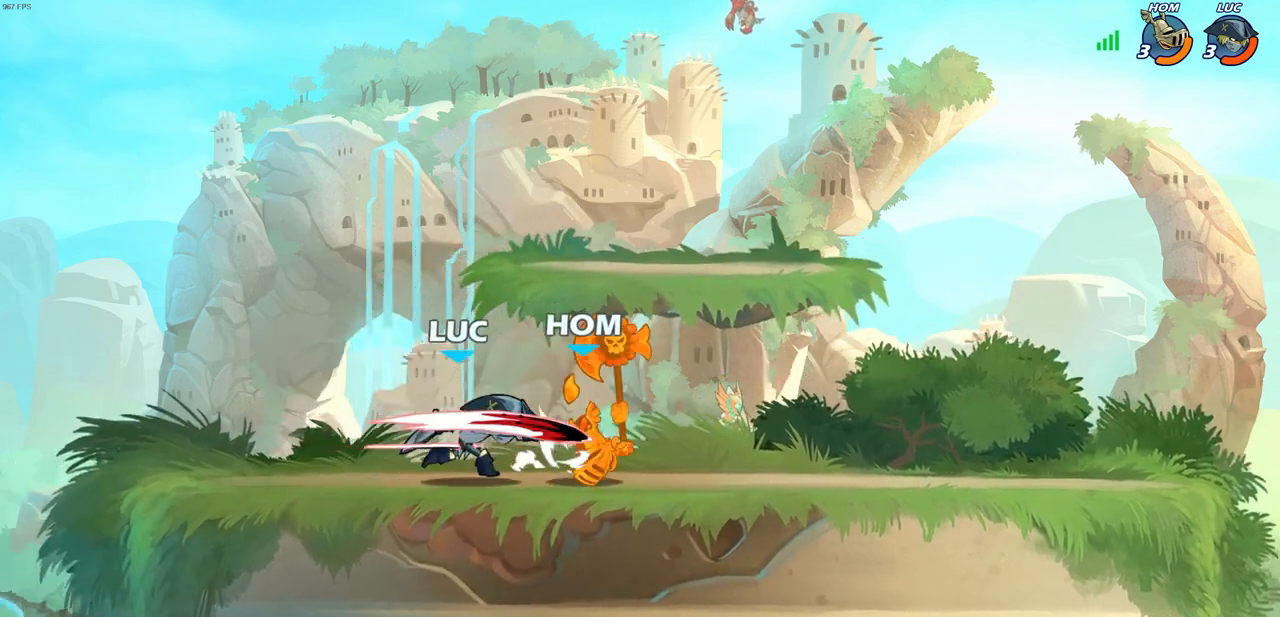
{"buttons": [], "left_stick": "up-right", "right_stick": "center", "events": [[383, "left_stick", "up-right"]]}
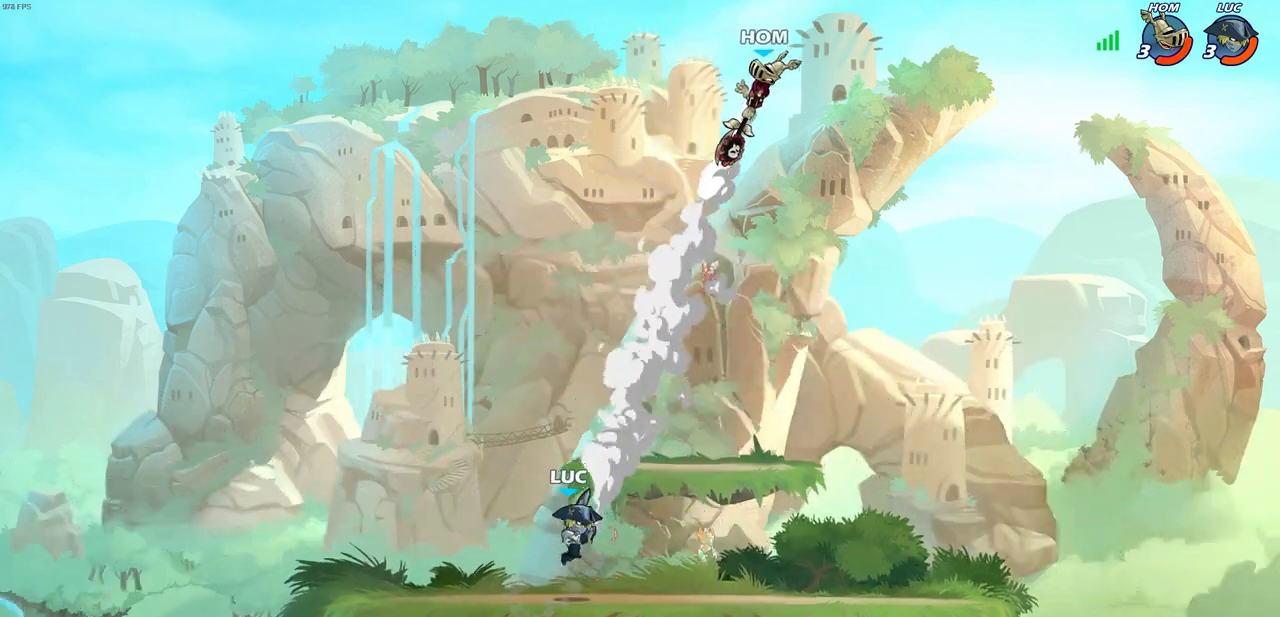
{"buttons": ["CROSS", "CIRCLE"], "left_stick": "up", "right_stick": "center", "events": [[17, "R1", "down"], [17, "R2", "down"], [367, "R1", "up"], [383, "R2", "up"], [433, "CROSS", "down"], [483, "CIRCLE", "down"], [483, "left_stick", "up"]]}
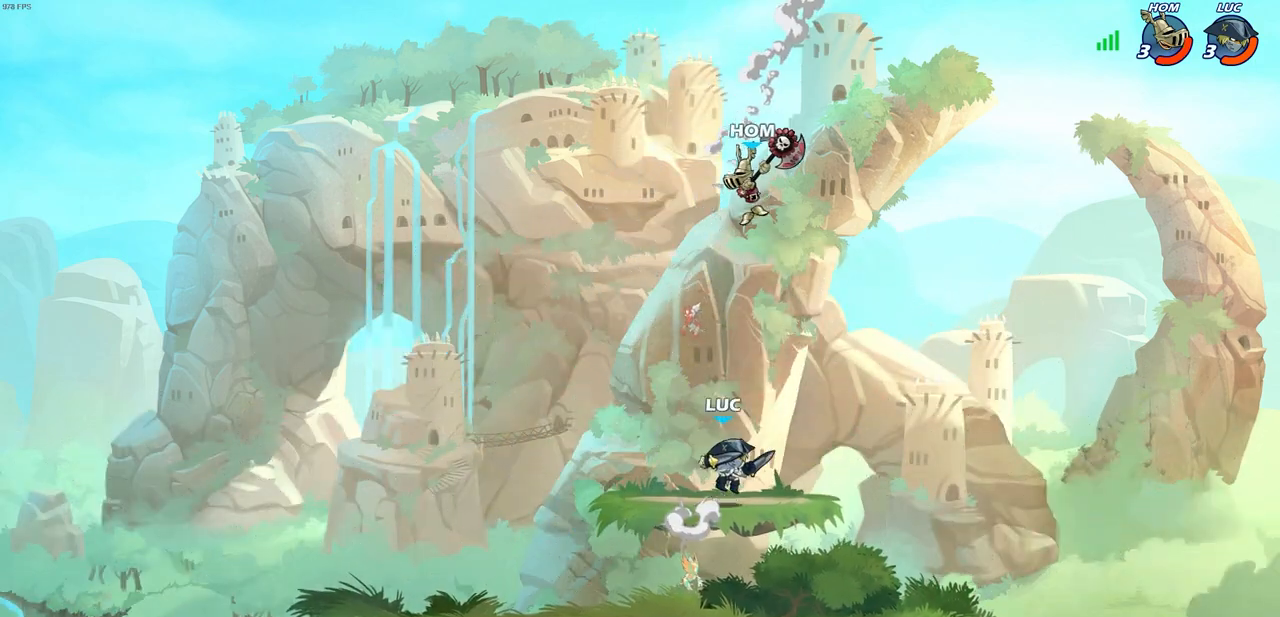
{"buttons": [], "left_stick": "up-left", "right_stick": "center", "events": [[33, "CROSS", "up"], [33, "left_stick", "up-left"], [83, "CIRCLE", "up"], [150, "left_stick", "center"], [500, "left_stick", "up-left"]]}